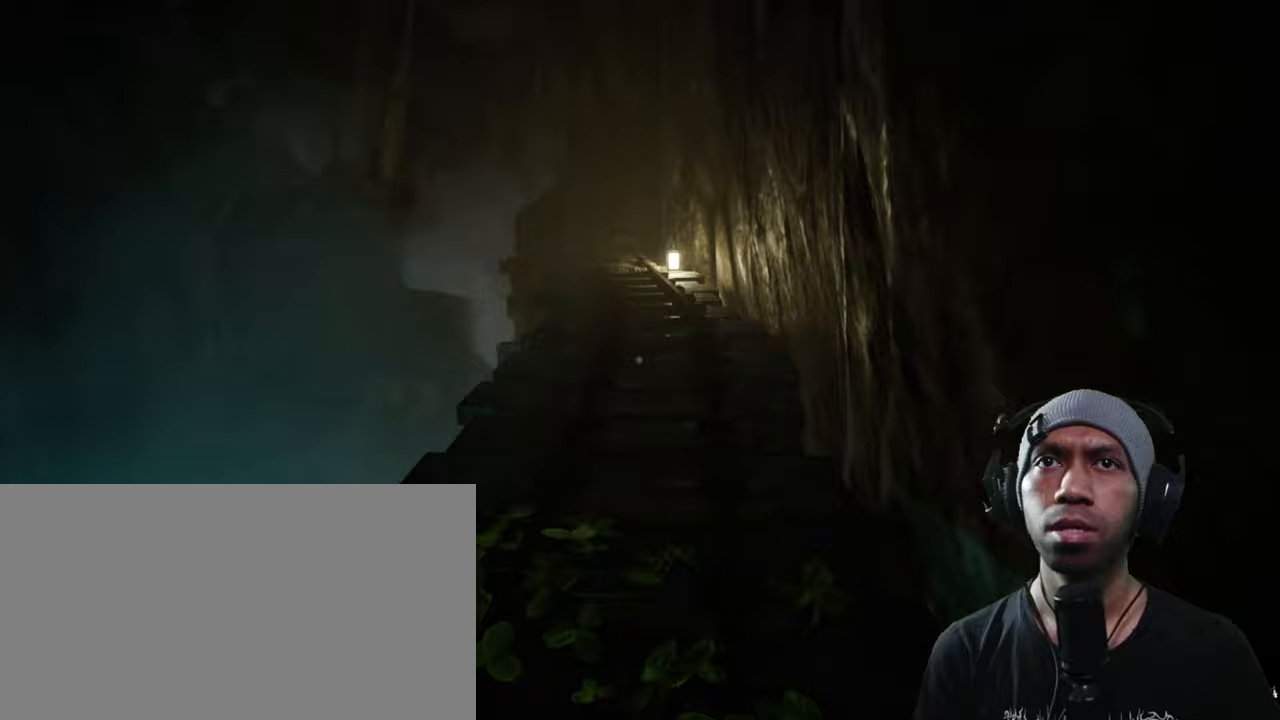
Gameplay with keyboard and mouse; each line is a JSON object with the keys and mouse buttons held at the frame after it. "events" lists presses ("down") and releases ("up") of "1", "2", "3", "4", "5", "a", "alt", "b", "c", "ctrl", "d", "e", "f", "g", "q", "r", "s", "shift", "space", "t", "tab", "v", "w", "x", "z", "mouse_left", "mouse_wheel", "mouse_right", "mouse_mb4" and "mouse_mb5" between this image and that frame as [ms after this image, input, new state], when the widget could be followed in between. "mouse_left", "mouse_wheel", "mouse_right", "mouse_mb4", "mouse_mb5" = the "left", "wheel", "right", "mb4", "mb5" buttons of the "mouse" list. No other keys are recorded. "wheel" means that the mouse wheel is clicked or scrolled. Mouse movement is not recorded.
{"keys": ["s", "shift", "w"], "mouse": [], "events": []}
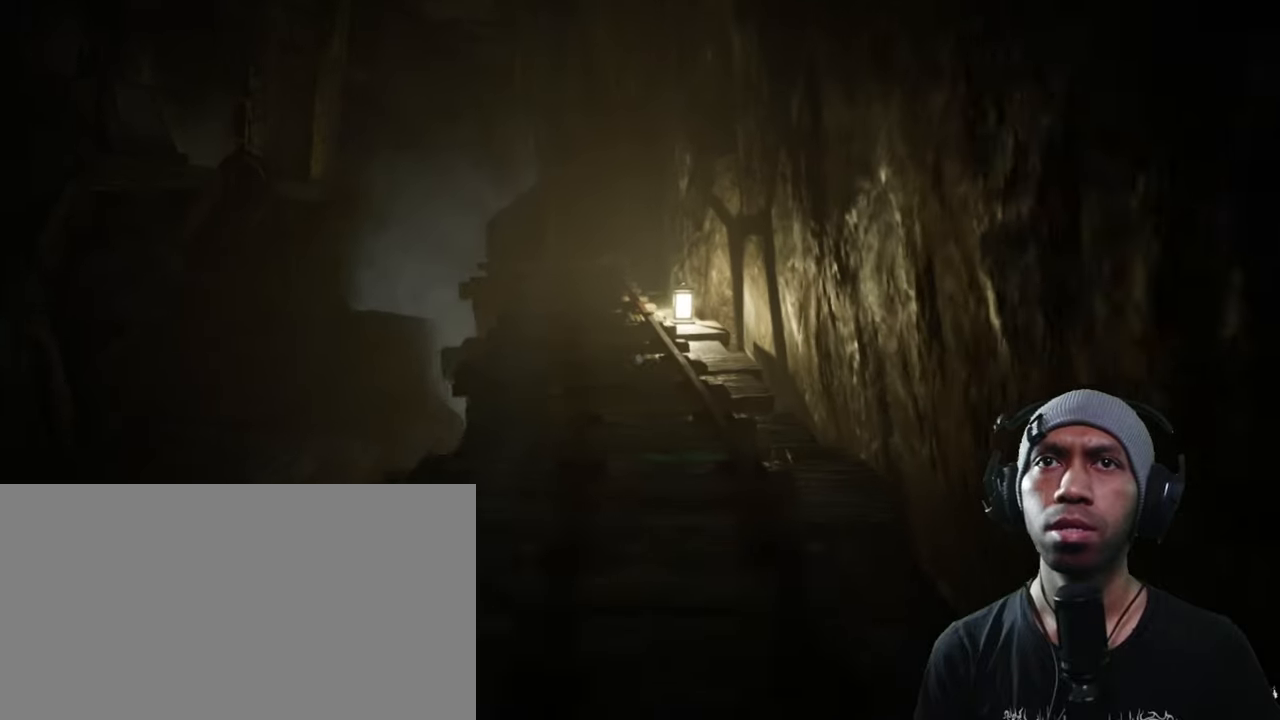
{"keys": ["s", "shift", "w"], "mouse": [], "events": []}
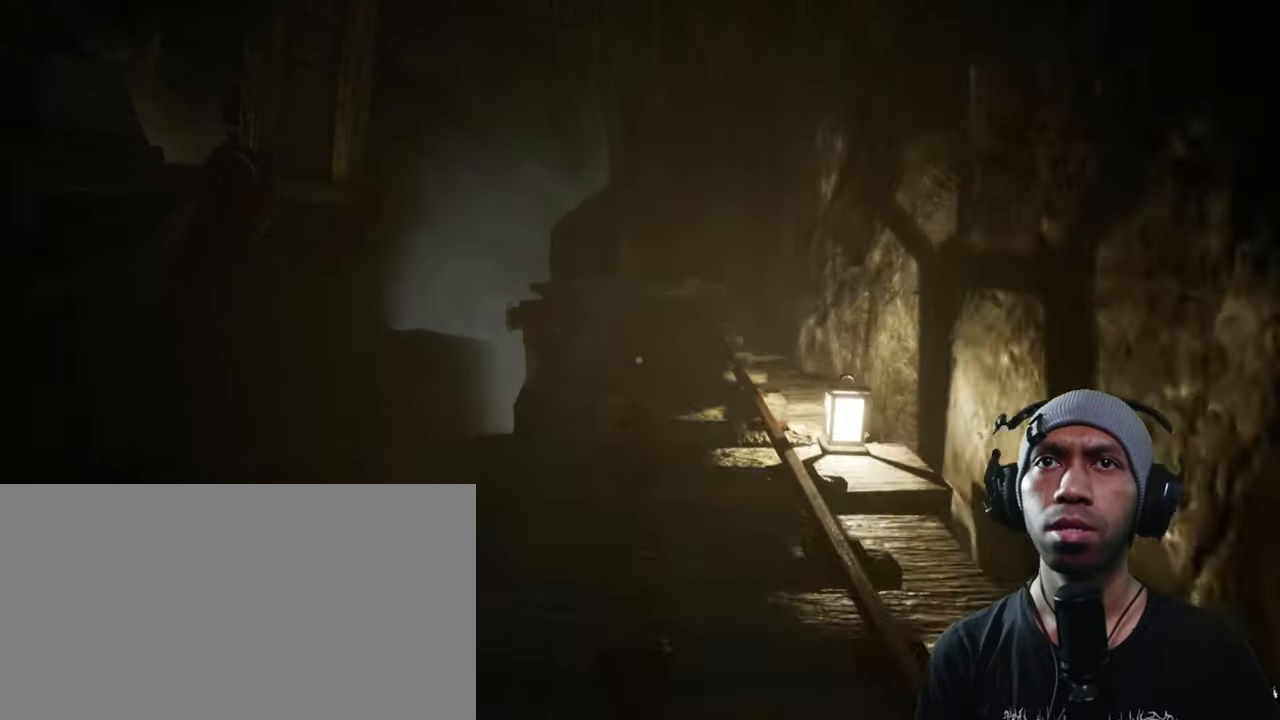
{"keys": ["s", "w"], "mouse": [], "events": [[417, "shift", "up"]]}
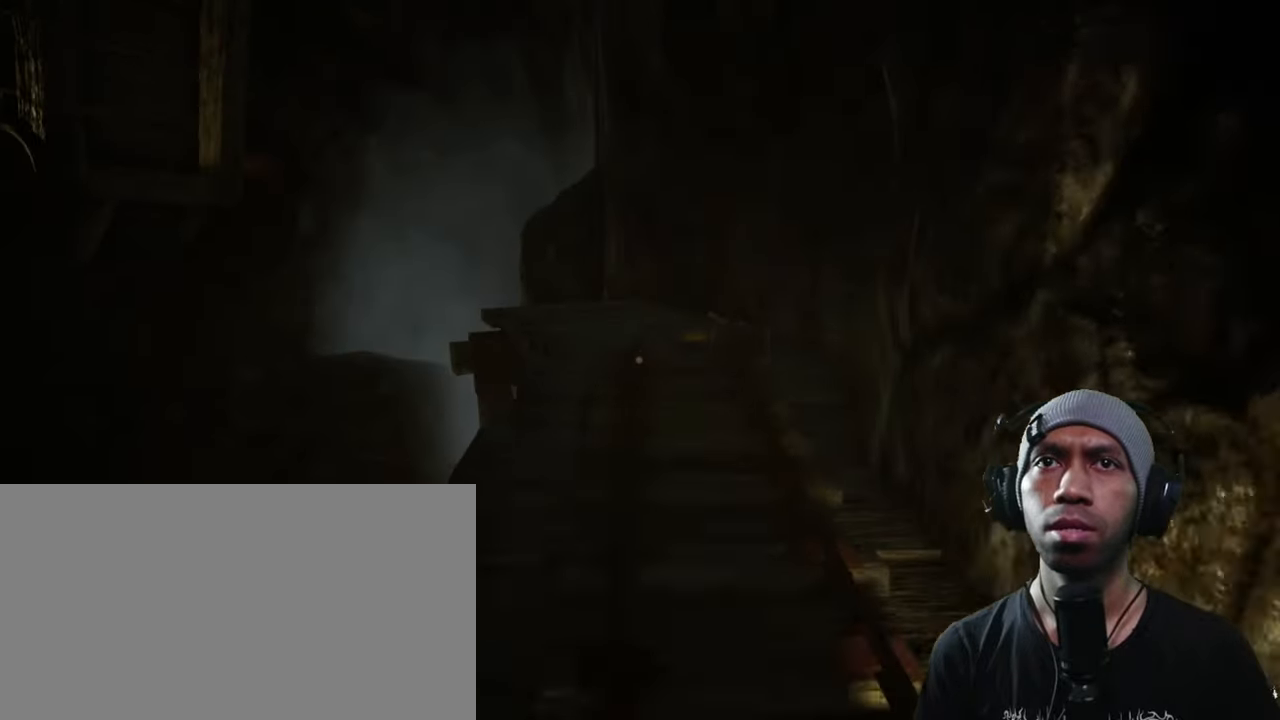
{"keys": ["s", "w"], "mouse": [], "events": []}
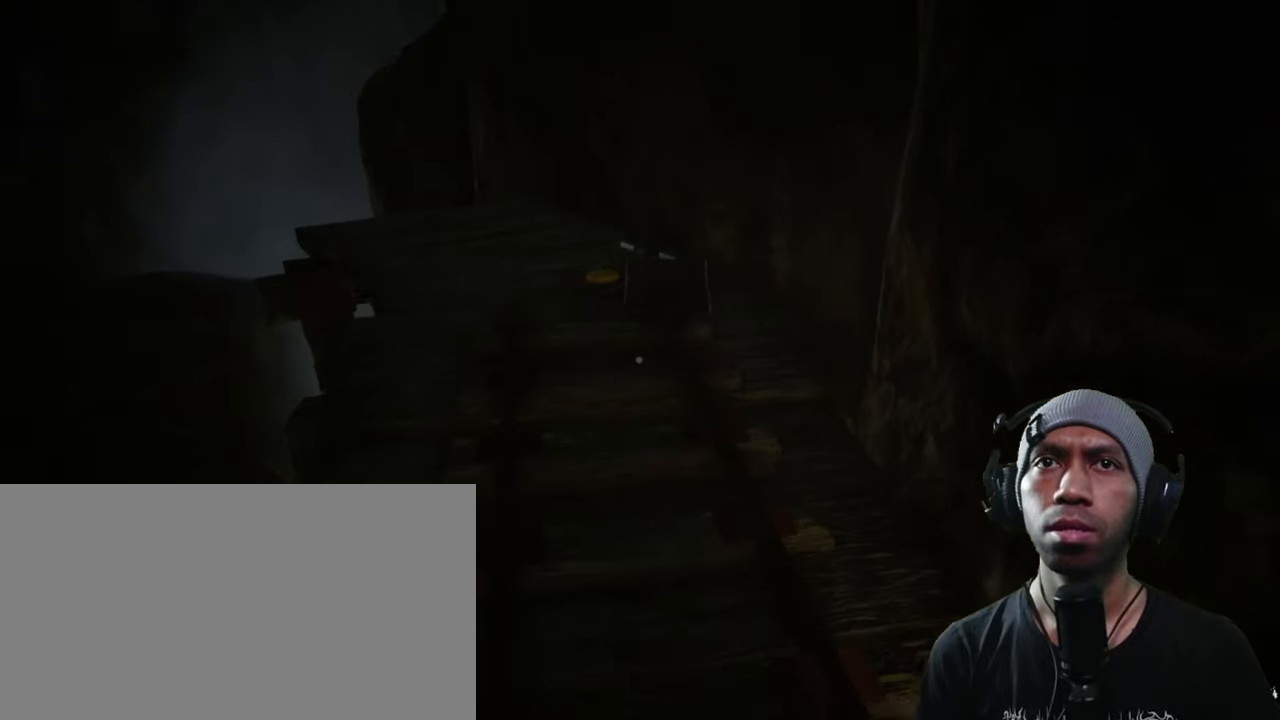
{"keys": ["s"], "mouse": [], "events": [[350, "w", "up"]]}
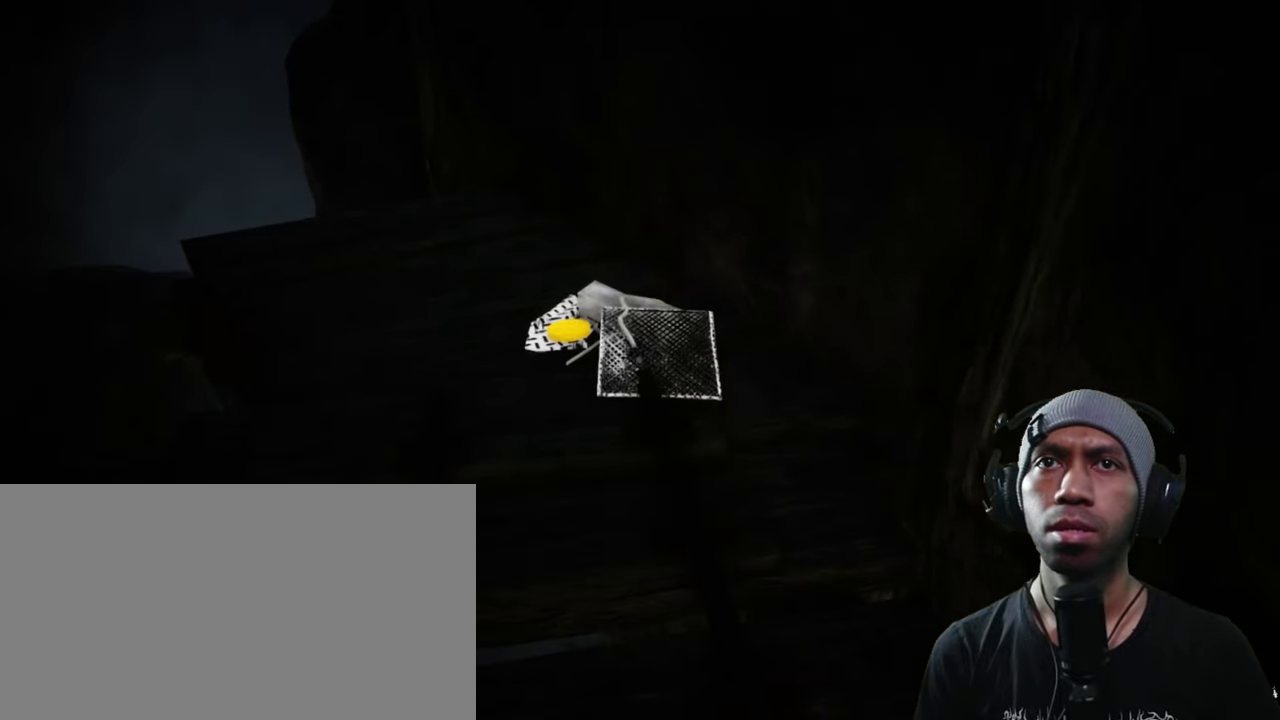
{"keys": ["s"], "mouse": [], "events": [[167, "w", "down"], [233, "w", "up"], [250, "mouse_left", "down"], [383, "mouse_left", "up"]]}
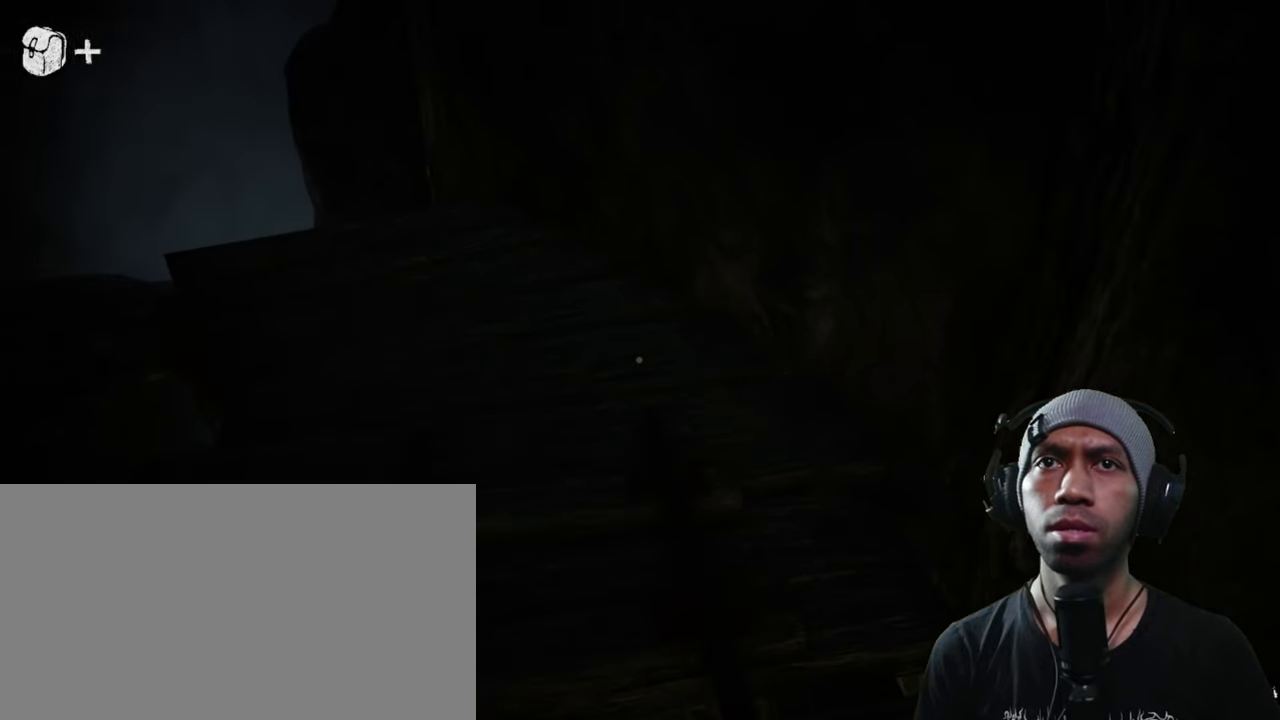
{"keys": ["s"], "mouse": [], "events": []}
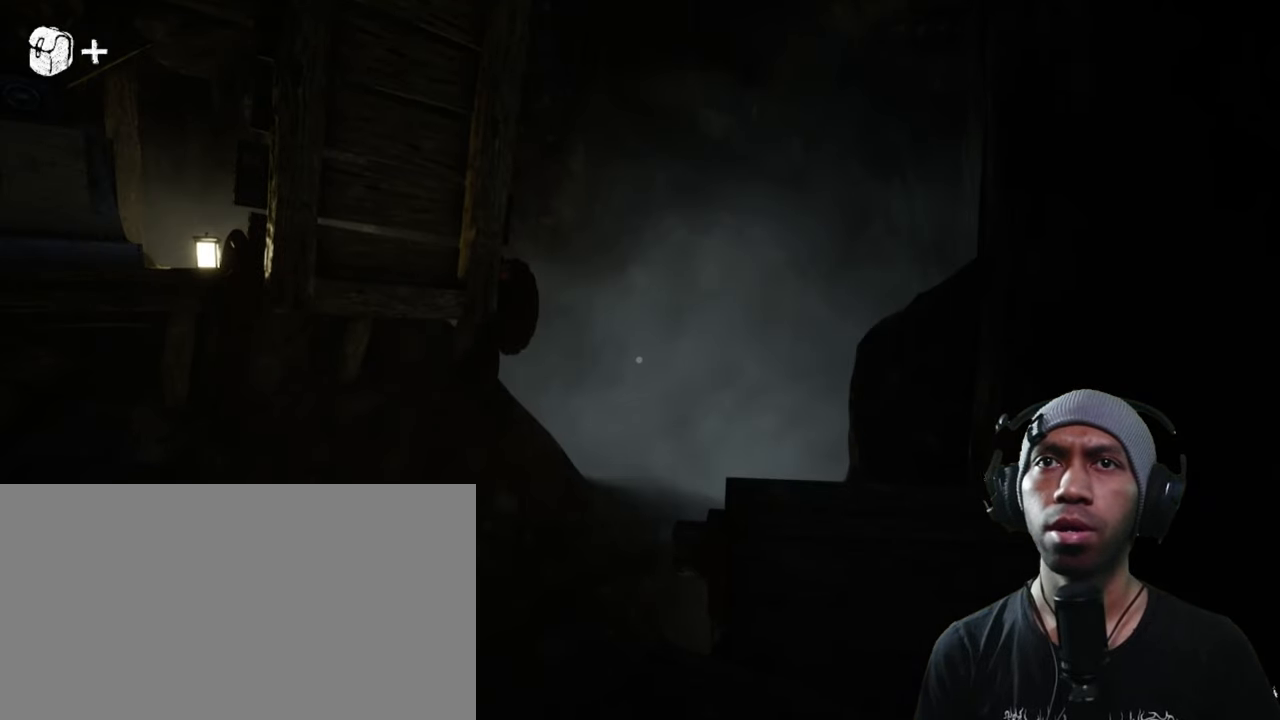
{"keys": ["s"], "mouse": [], "events": [[217, "w", "down"], [467, "w", "up"]]}
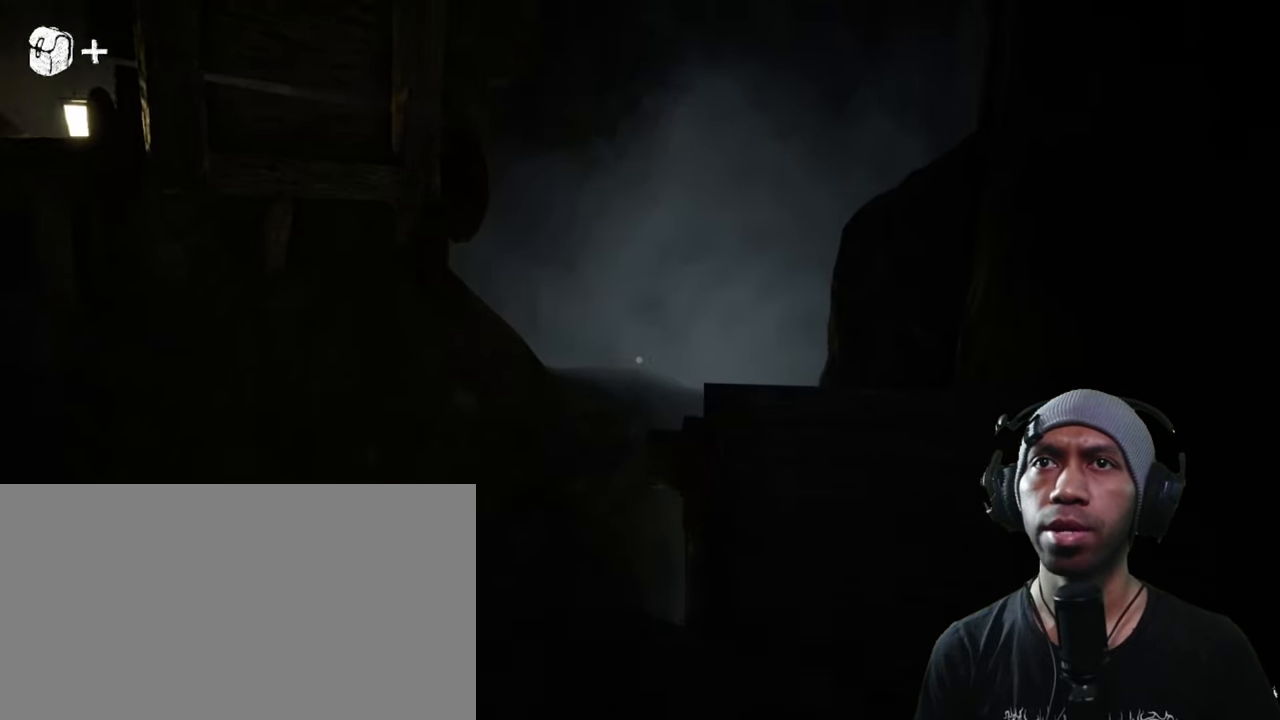
{"keys": ["s"], "mouse": [], "events": []}
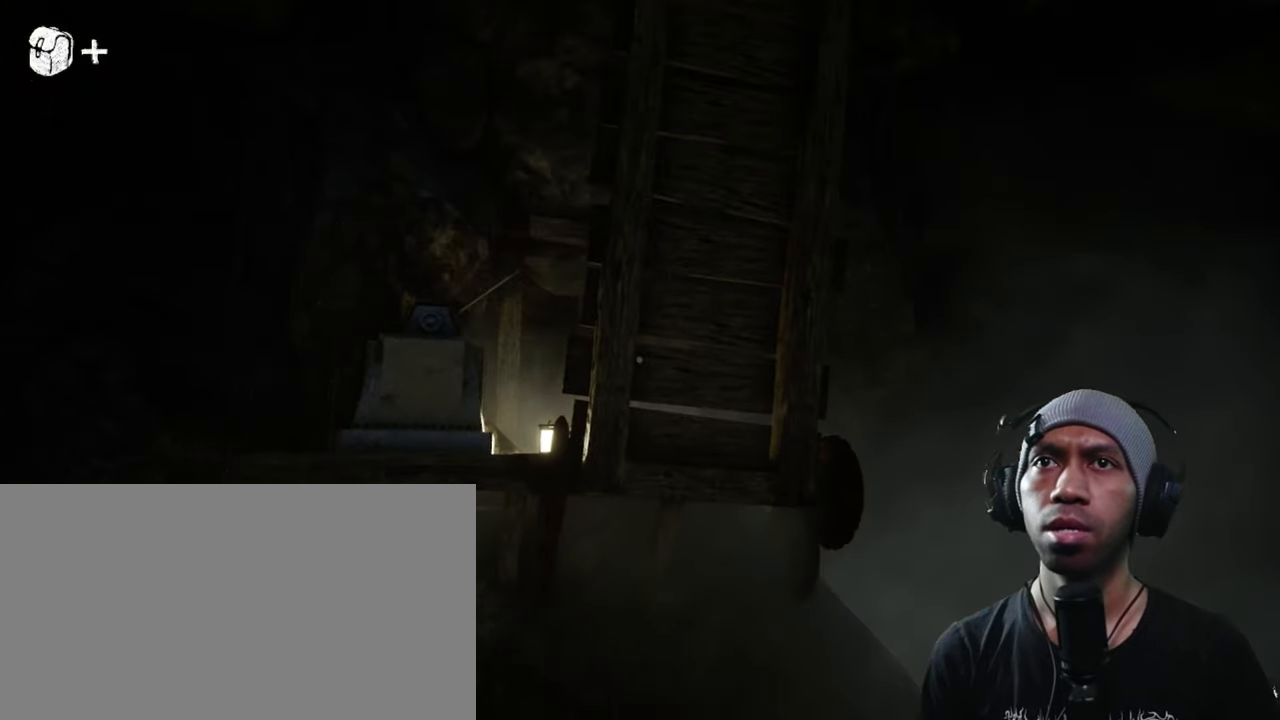
{"keys": ["s"], "mouse": [], "events": []}
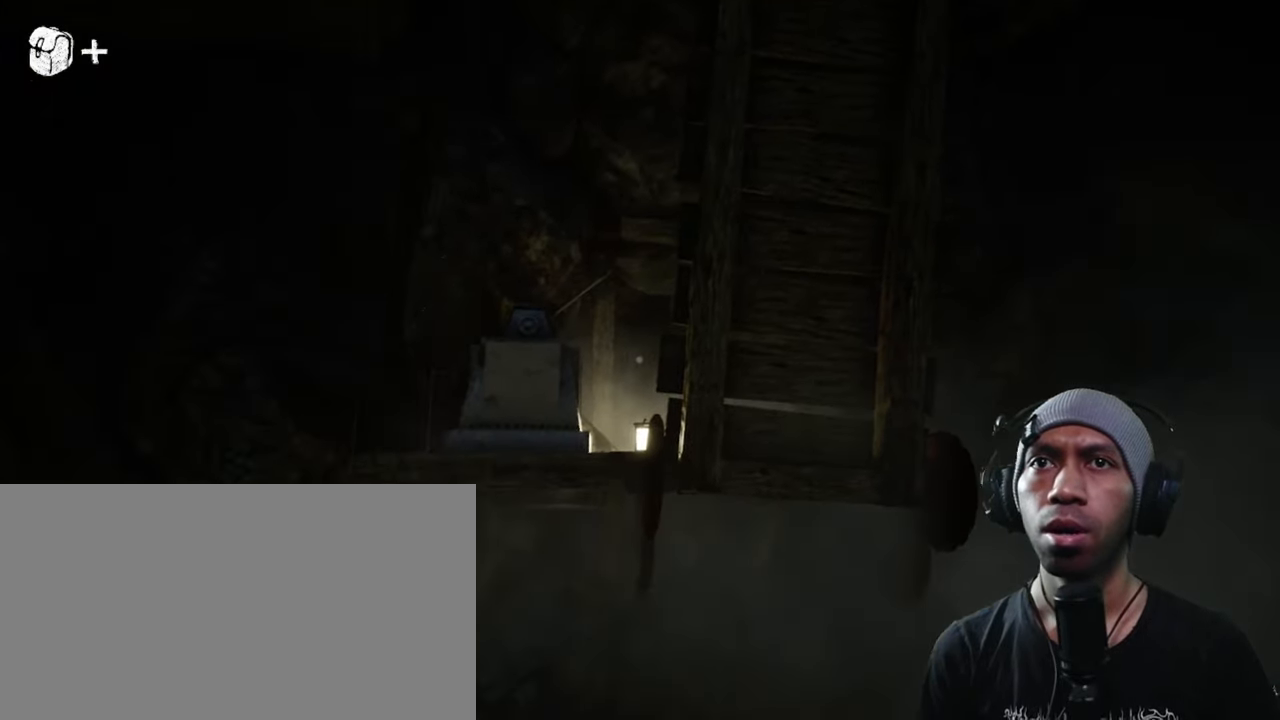
{"keys": ["s"], "mouse": [], "events": []}
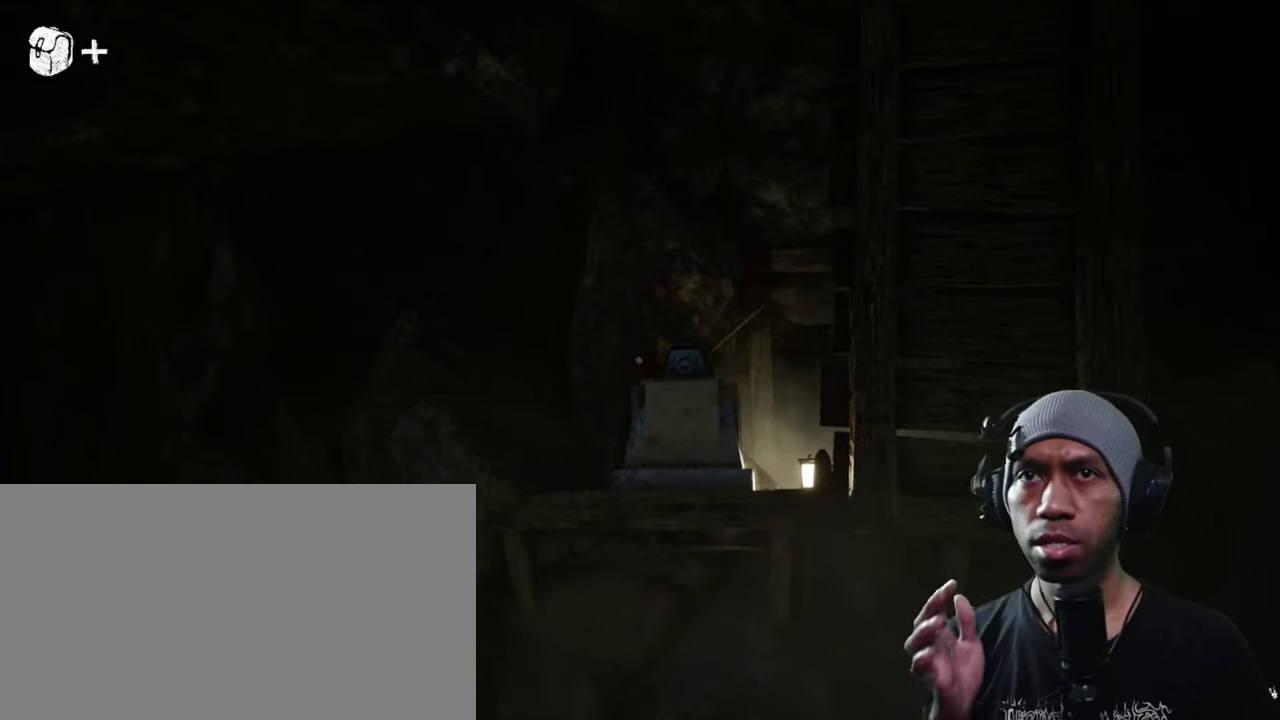
{"keys": ["s"], "mouse": [], "events": []}
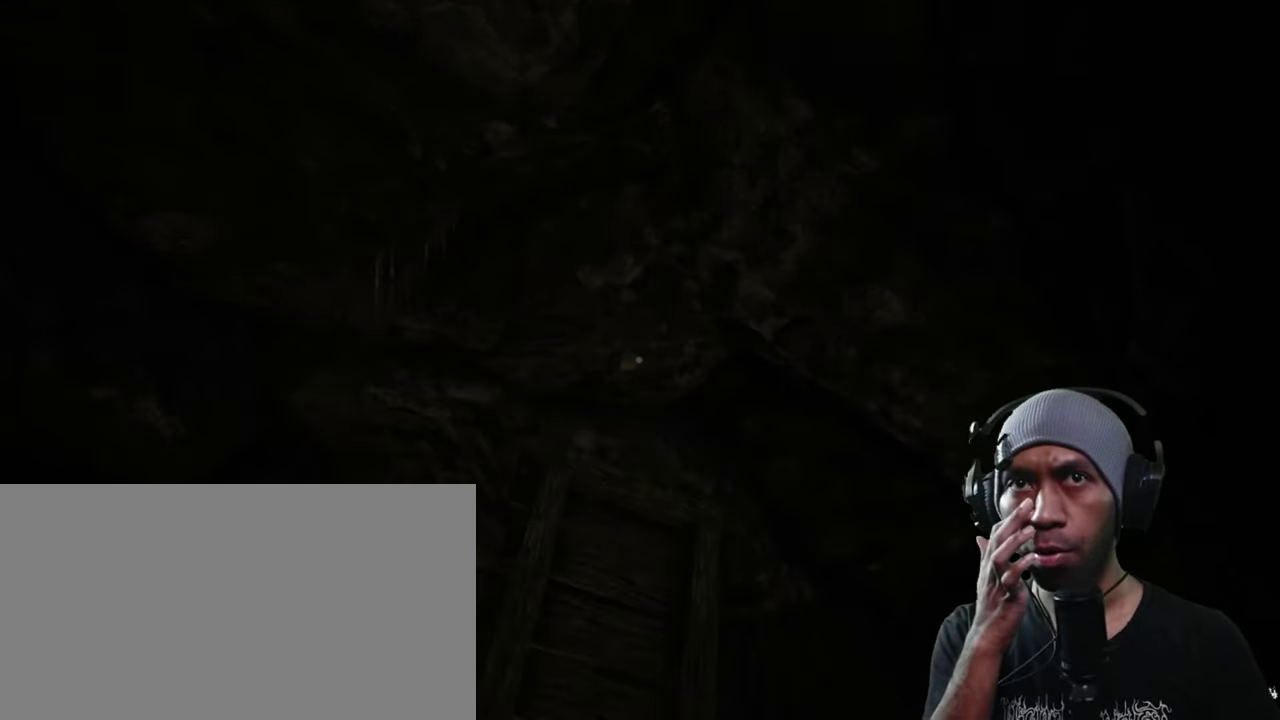
{"keys": ["s"], "mouse": [], "events": []}
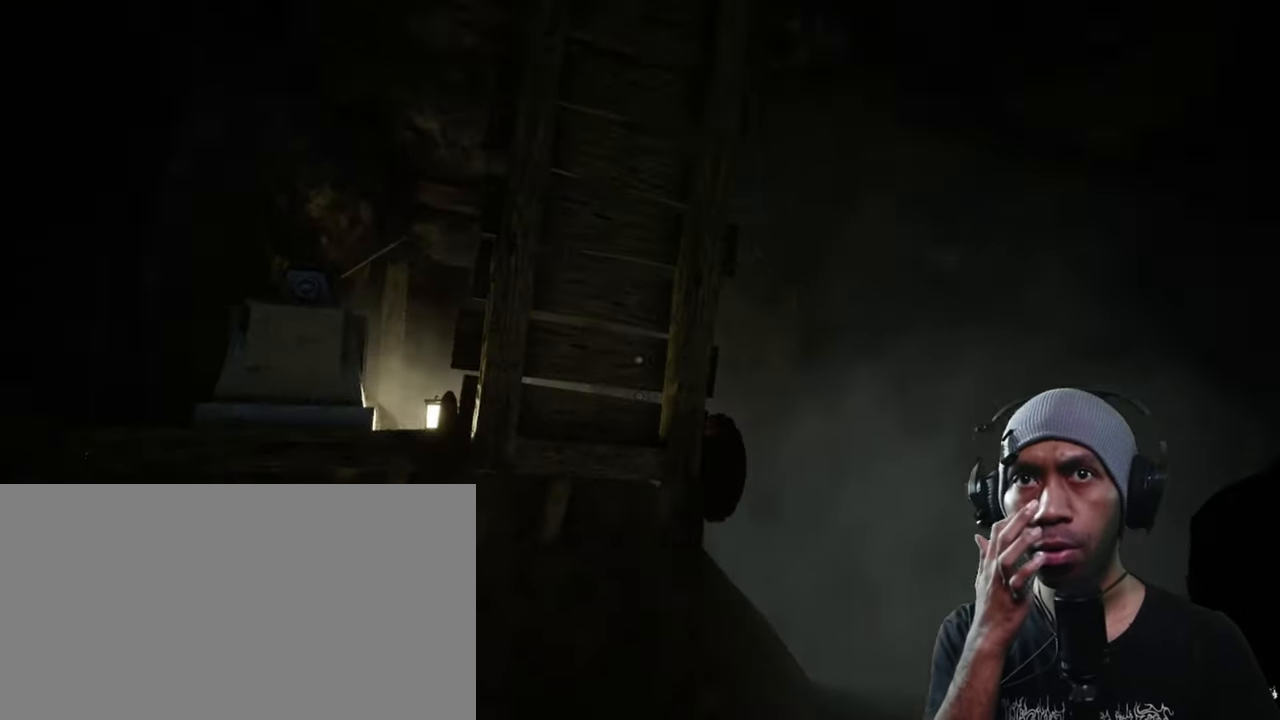
{"keys": ["s"], "mouse": [], "events": []}
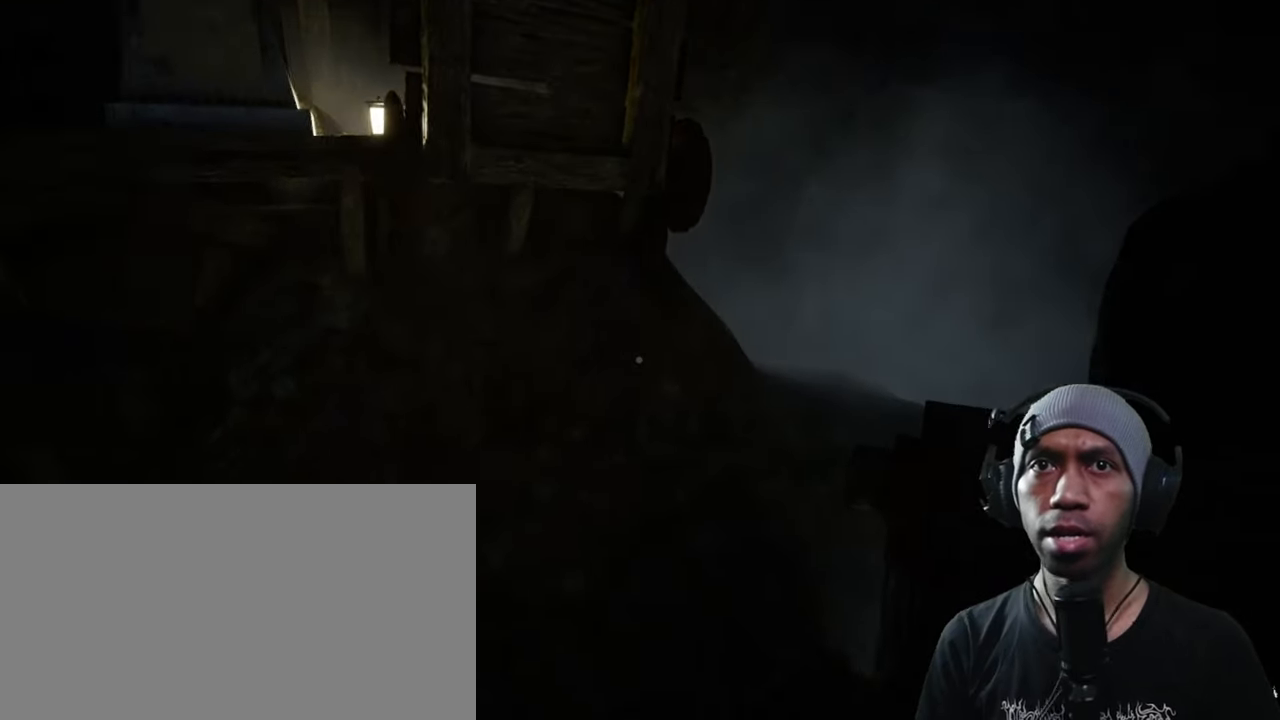
{"keys": ["s"], "mouse": [], "events": []}
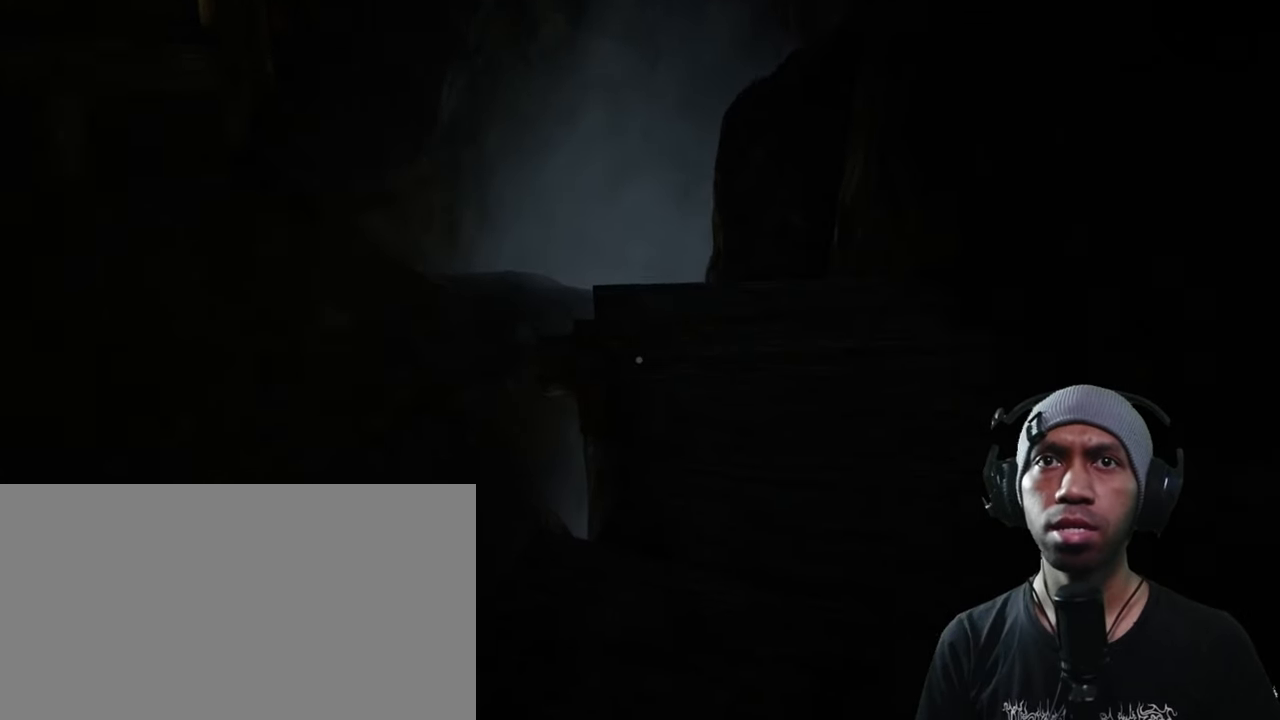
{"keys": ["s"], "mouse": [], "events": []}
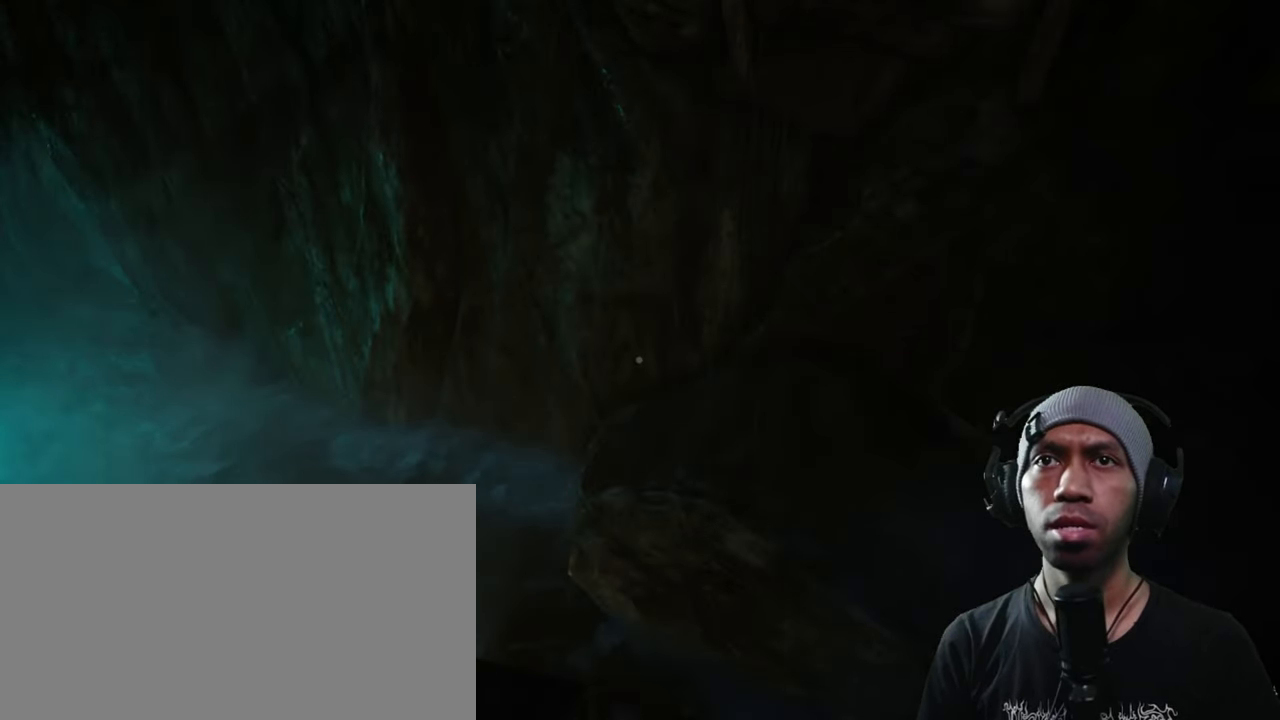
{"keys": ["s"], "mouse": [], "events": []}
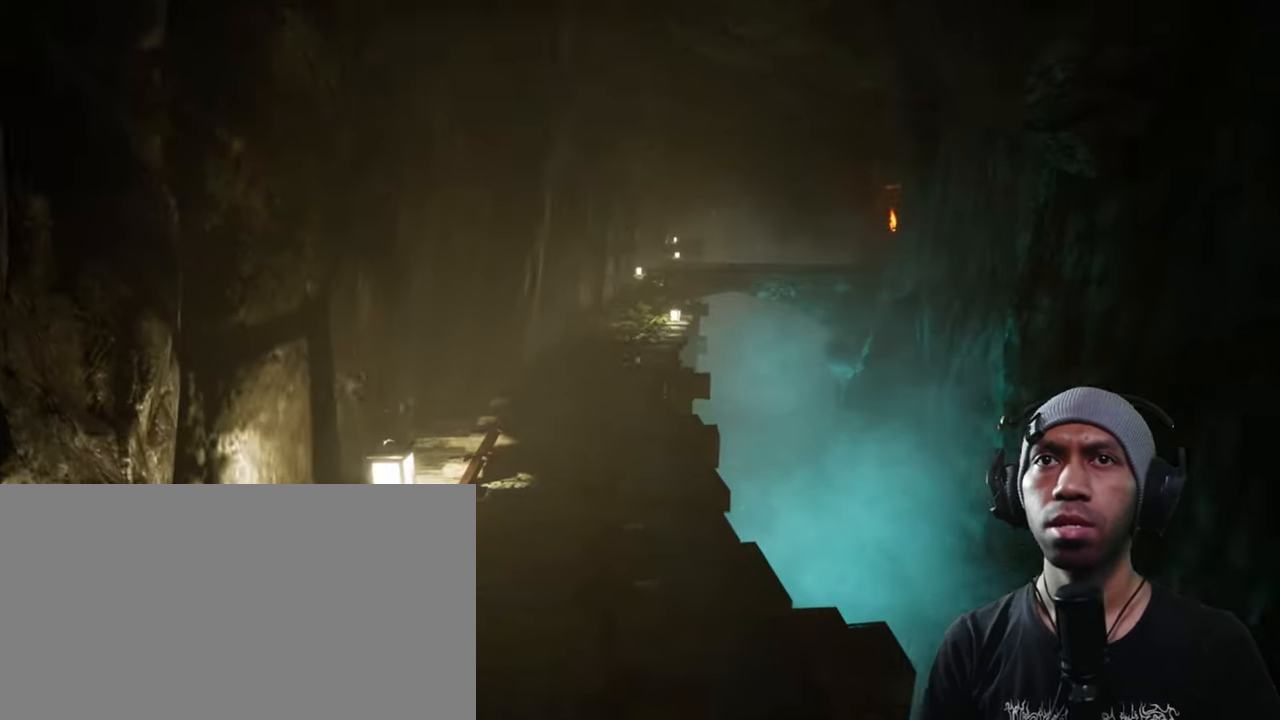
{"keys": ["s", "w"], "mouse": [], "events": [[200, "w", "down"]]}
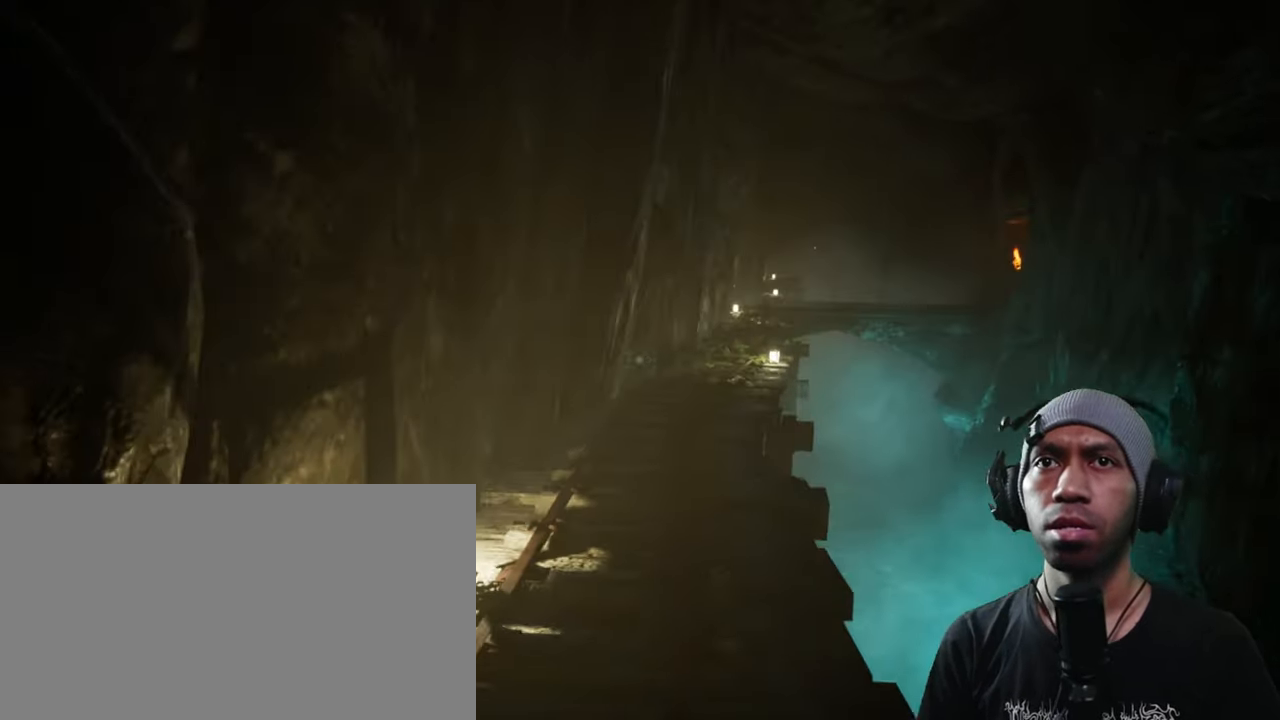
{"keys": ["s", "w"], "mouse": []}
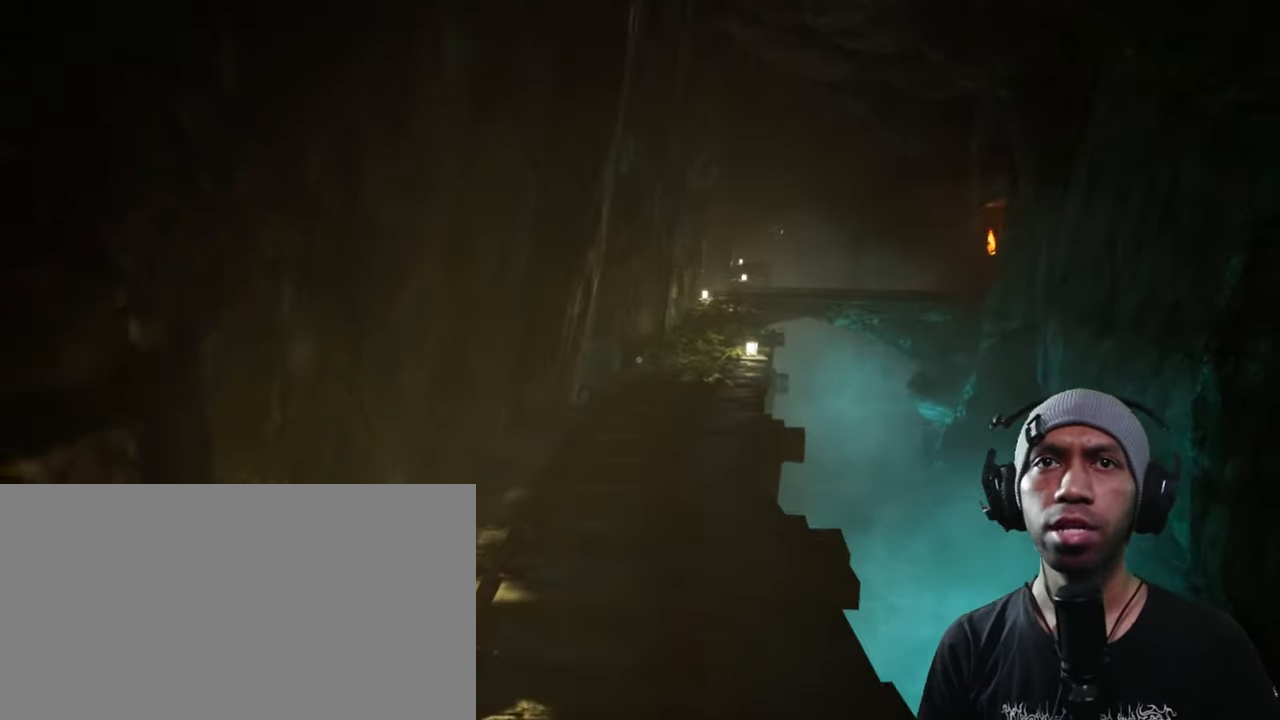
{"keys": ["s", "shift", "w"], "mouse": [], "events": [[84, "shift", "down"]]}
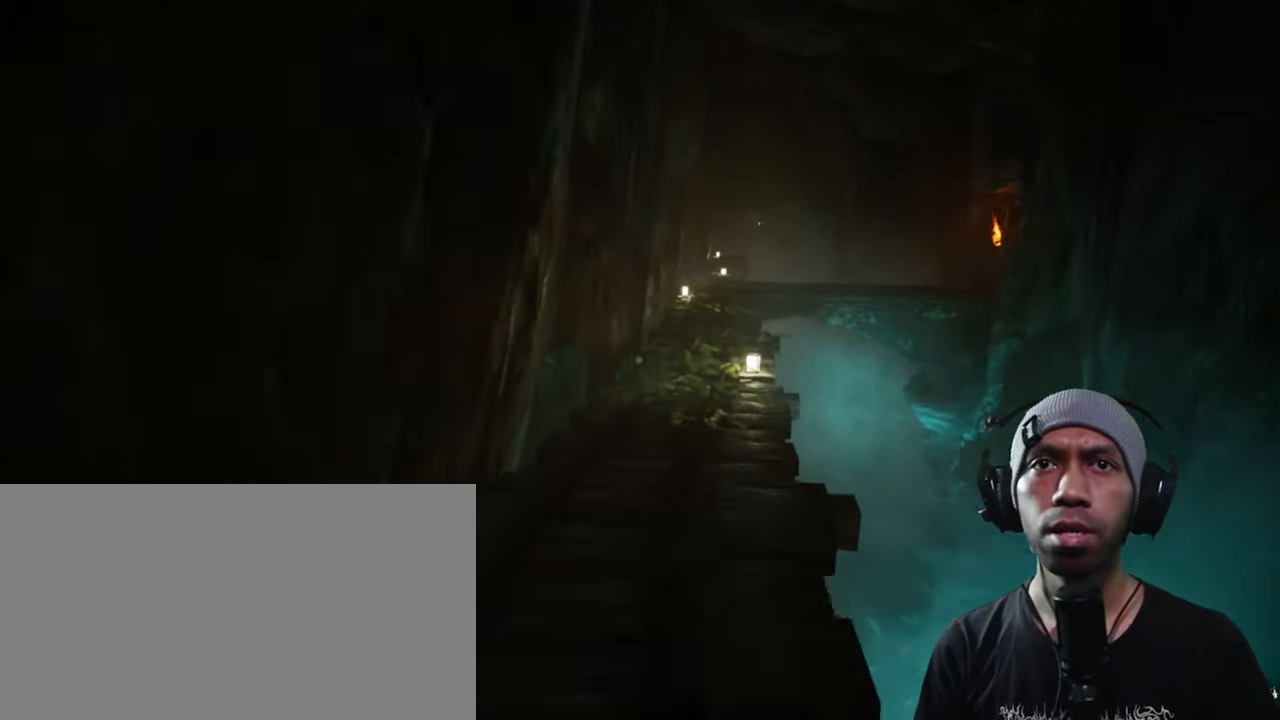
{"keys": ["s", "shift", "w"], "mouse": [], "events": []}
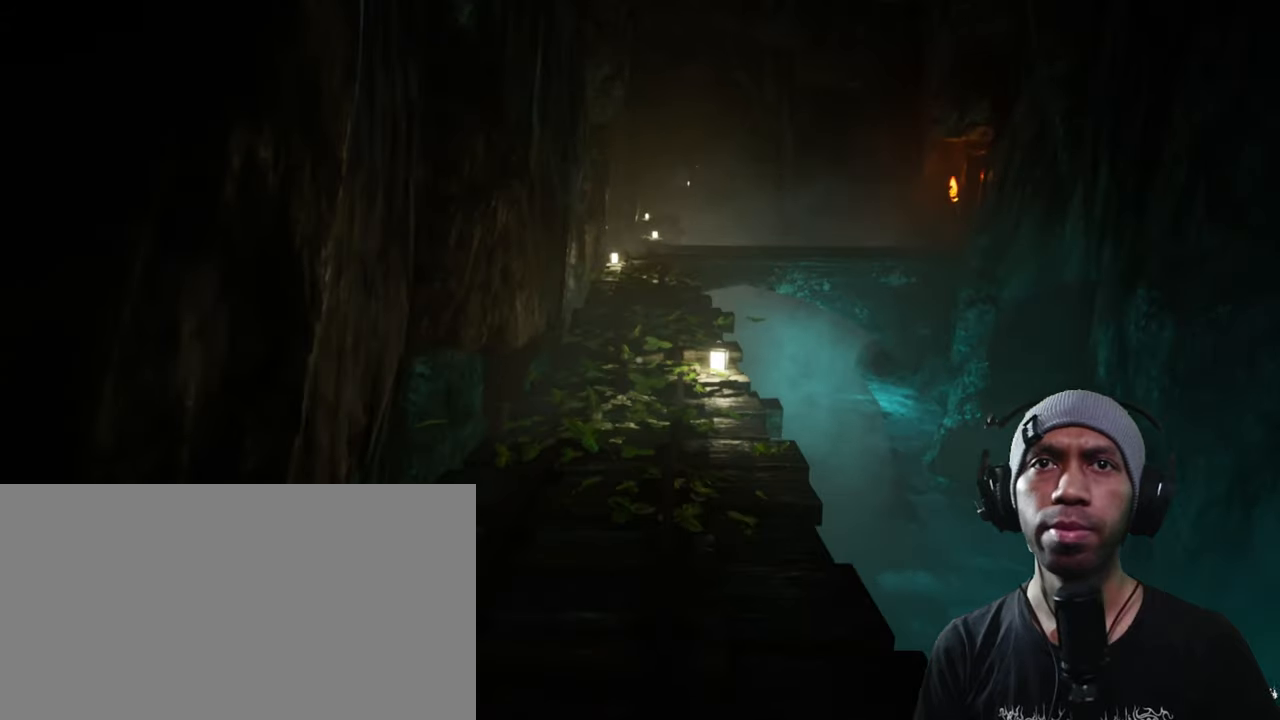
{"keys": ["s", "shift", "w"], "mouse": [], "events": []}
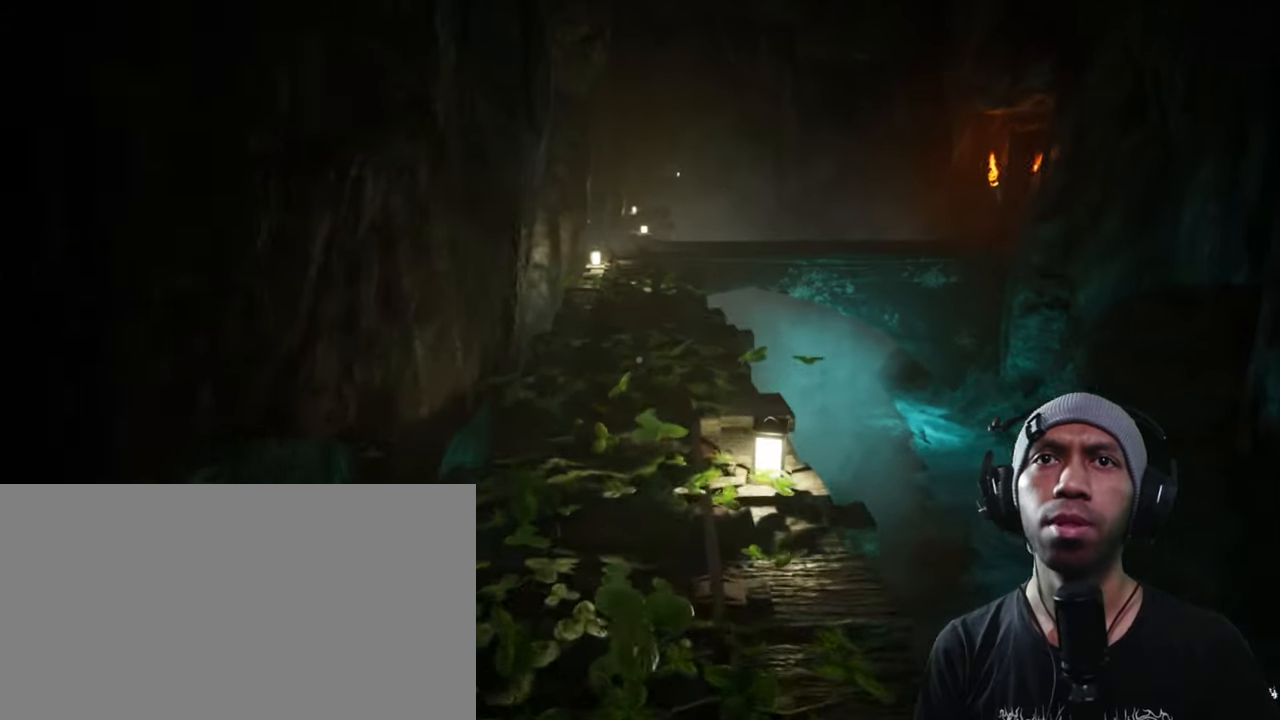
{"keys": ["s", "shift", "w"], "mouse": [], "events": []}
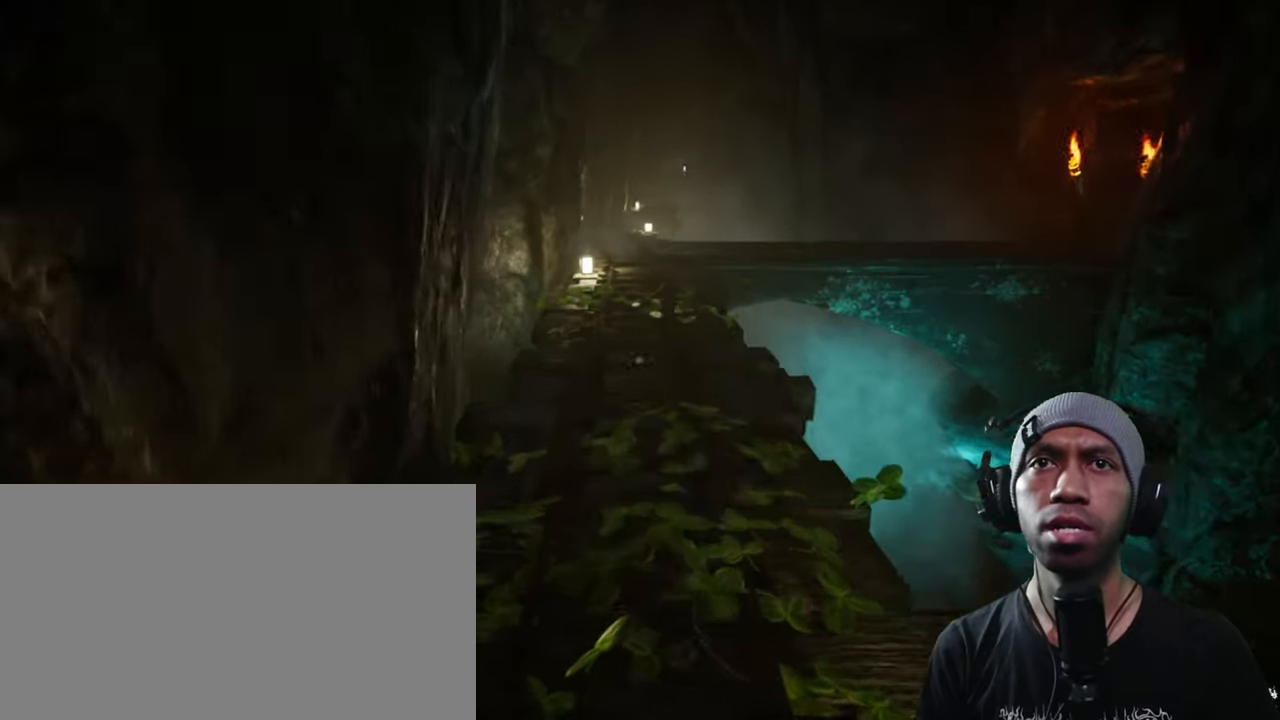
{"keys": ["s", "shift", "w"], "mouse": [], "events": []}
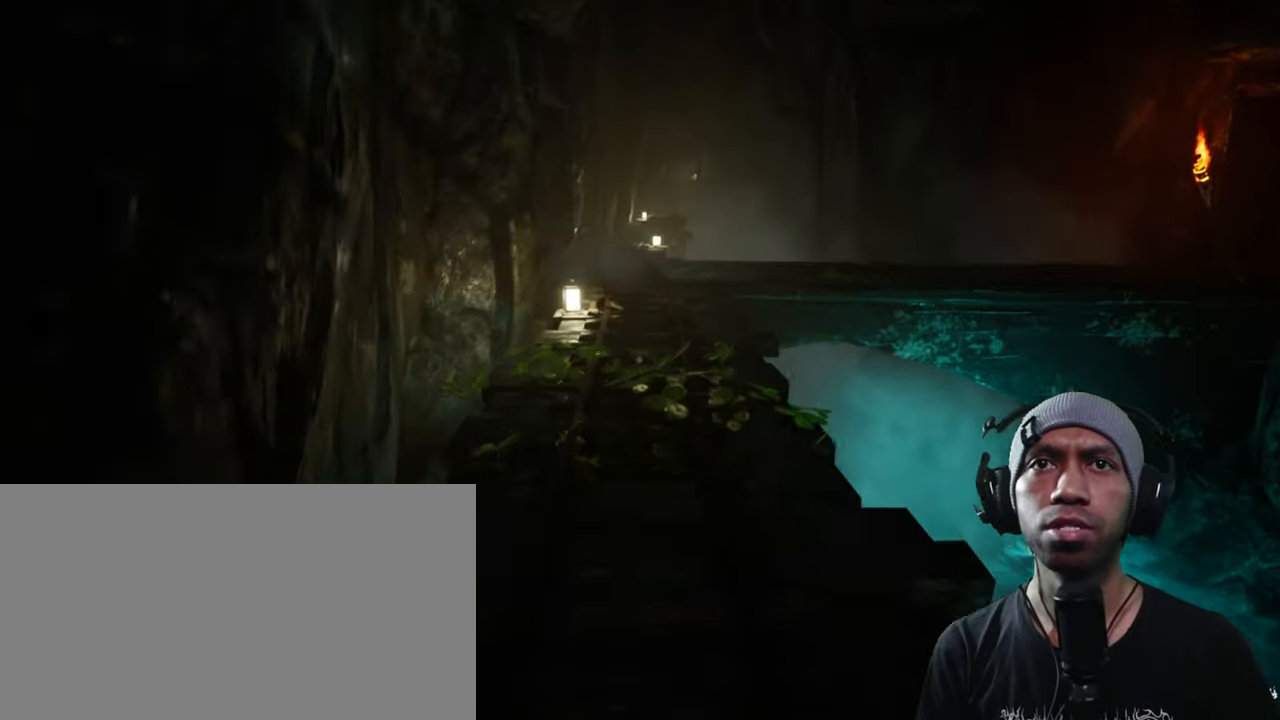
{"keys": ["s", "shift", "w"], "mouse": [], "events": []}
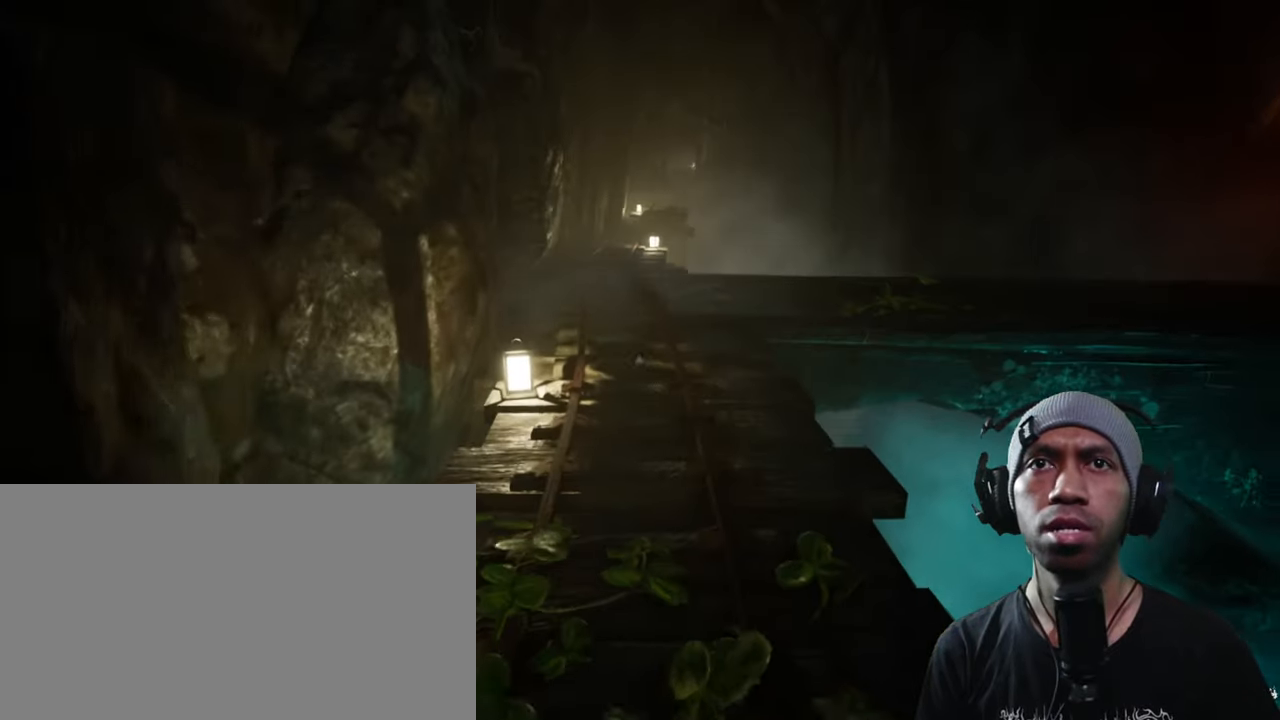
{"keys": ["s", "shift", "w"], "mouse": [], "events": [[16, "a", "down"], [150, "a", "up"]]}
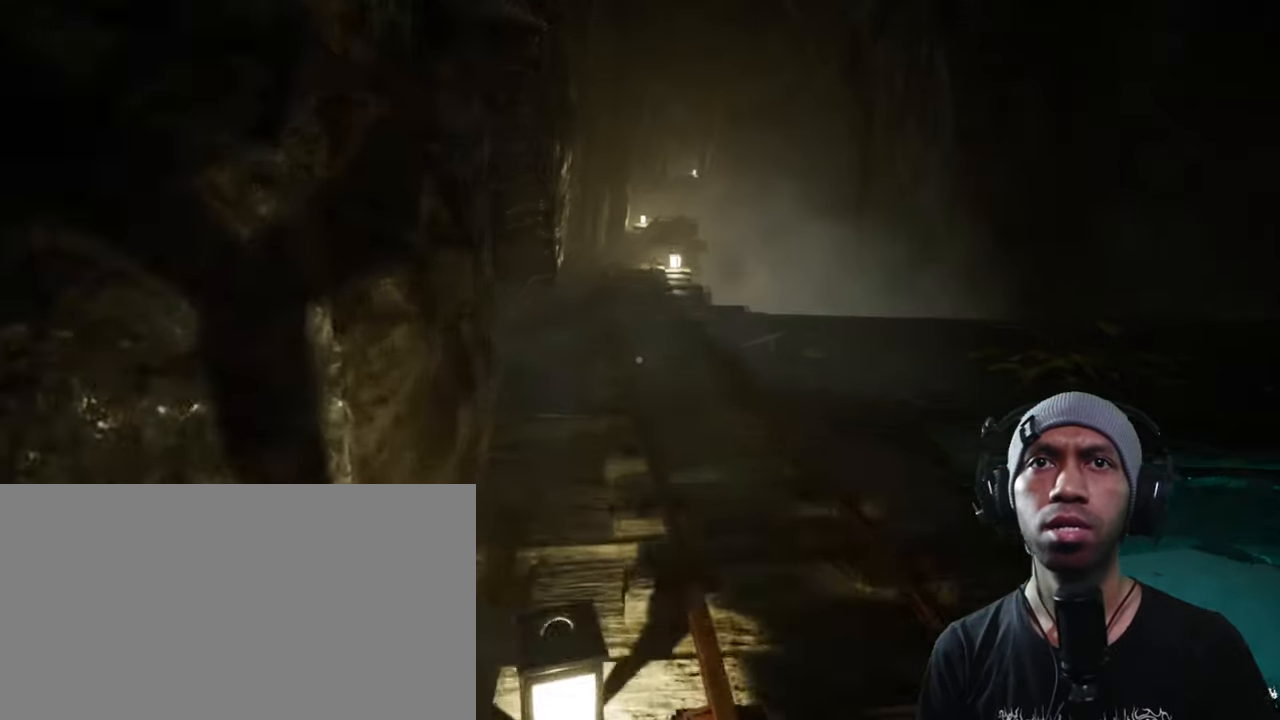
{"keys": ["s", "shift", "w"], "mouse": [], "events": []}
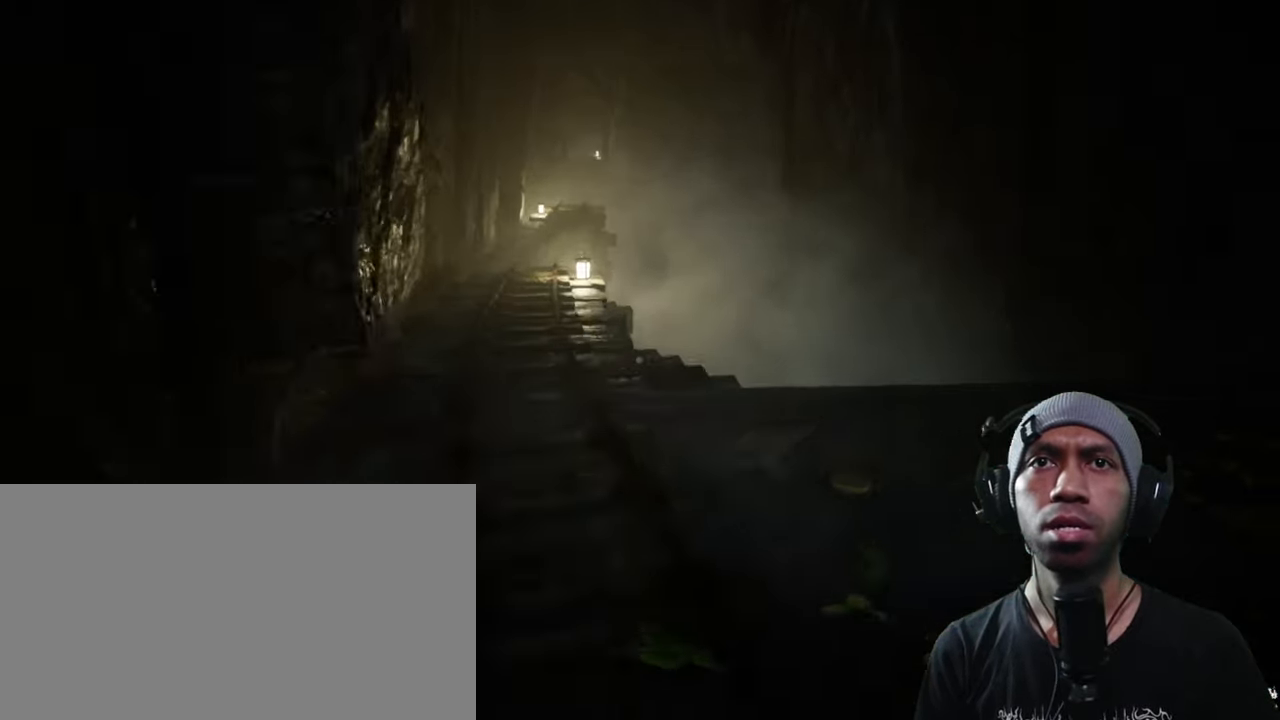
{"keys": ["s"], "mouse": [], "events": [[33, "shift", "up"], [183, "w", "up"]]}